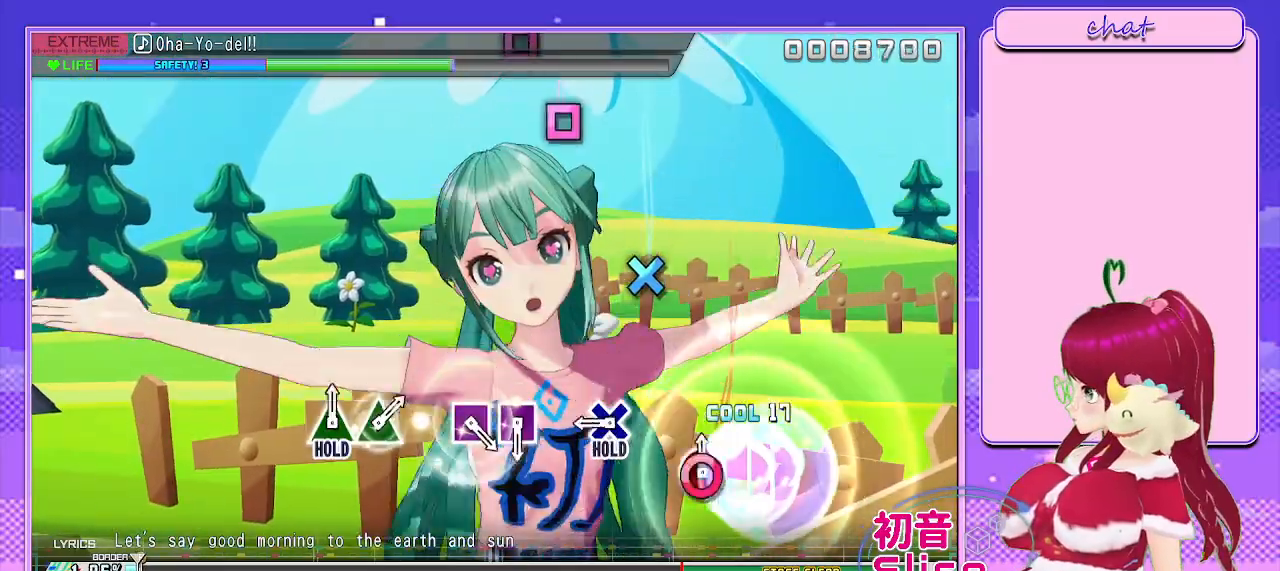
Gameplay with a controller (PlayStation layout); each line is a JSON object with the inputs held at the frame after it. "events" lists button and stick changes between this image and that frame as [ms after this image, input, new state], when the widget could be followed in between.
{"buttons": ["CROSS", "L2"], "left_stick": "center", "right_stick": "center", "events": [[33, "CIRCLE", "down"], [133, "CIRCLE", "up"], [367, "CROSS", "down"], [450, "L2", "down"]]}
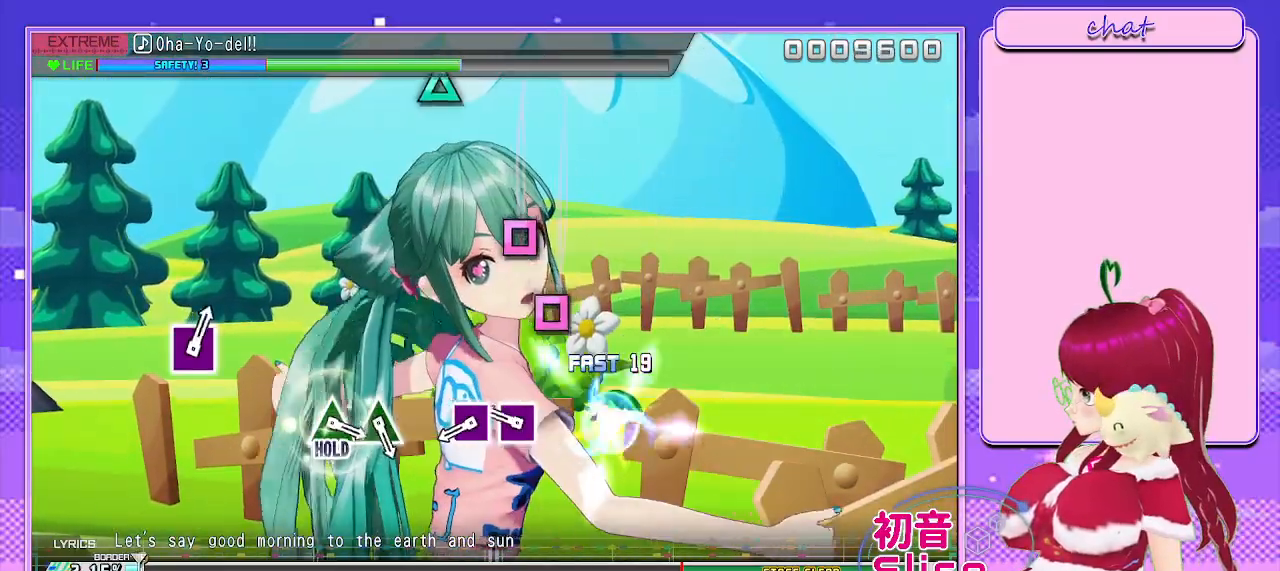
{"buttons": ["SQUARE", "L2"], "left_stick": "center", "right_stick": "center", "events": [[17, "CROSS", "up"], [250, "SQUARE", "down"], [333, "SQUARE", "up"], [467, "SQUARE", "down"]]}
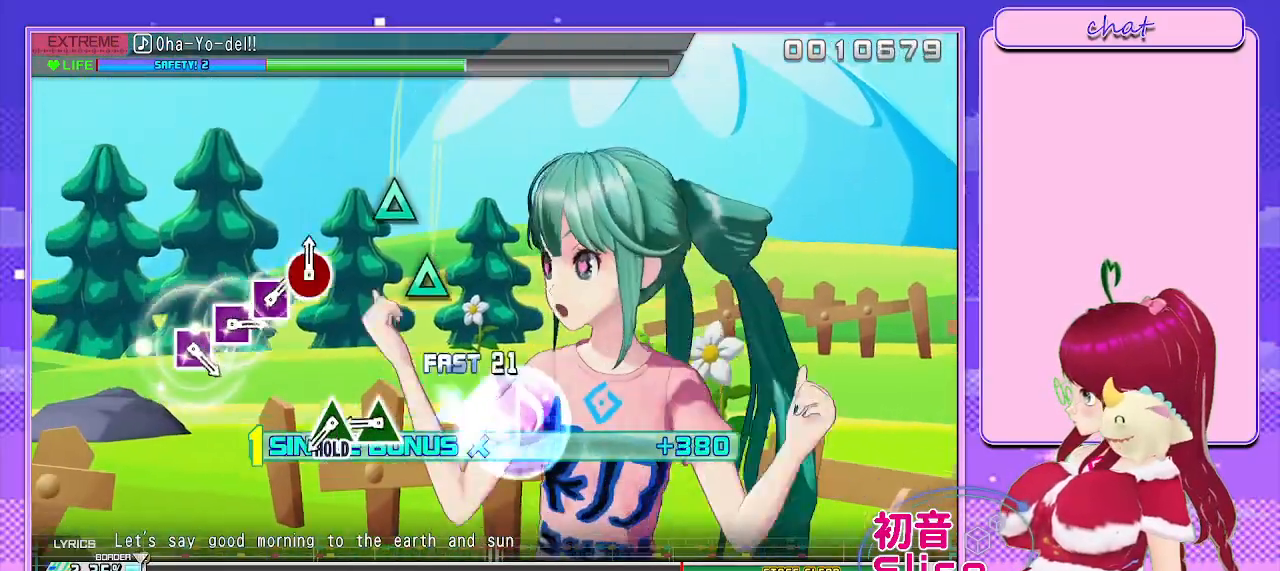
{"buttons": ["L2"], "left_stick": "center", "right_stick": "center", "events": [[67, "SQUARE", "up"], [383, "TRIANGLE", "down"], [483, "TRIANGLE", "up"]]}
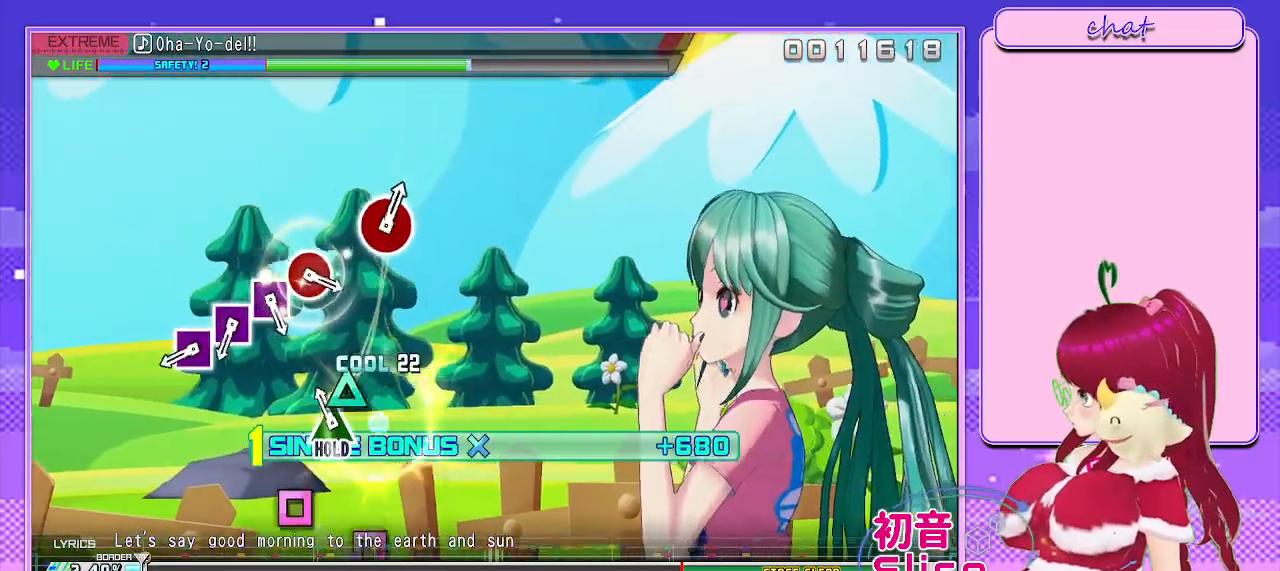
{"buttons": ["SQUARE", "R2"], "left_stick": "center", "right_stick": "center", "events": [[83, "TRIANGLE", "down"], [183, "R2", "down"], [267, "TRIANGLE", "up"], [300, "L2", "up"], [500, "SQUARE", "down"]]}
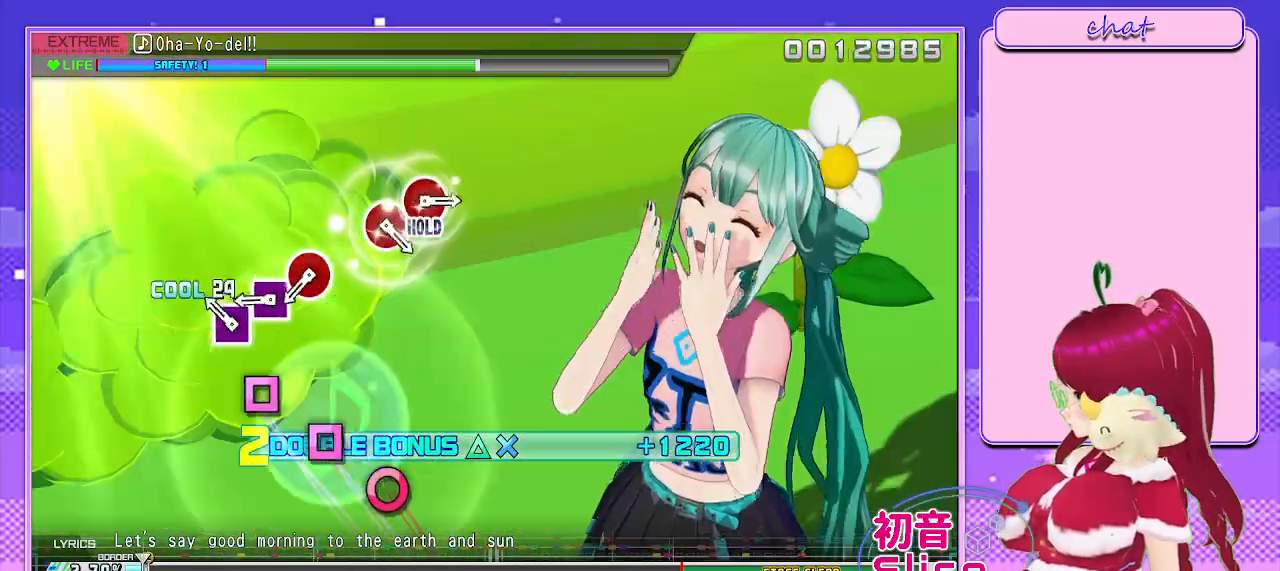
{"buttons": ["R2"], "left_stick": "center", "right_stick": "center", "events": [[83, "SQUARE", "up"], [200, "SQUARE", "down"], [283, "SQUARE", "up"], [367, "SQUARE", "down"], [450, "SQUARE", "up"]]}
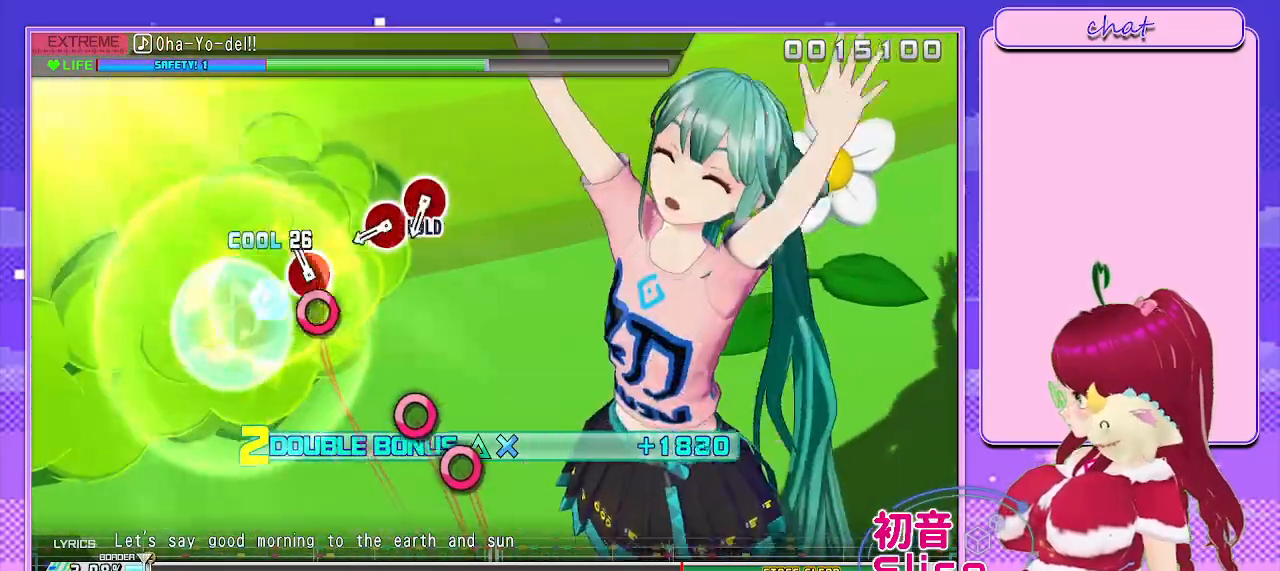
{"buttons": ["CIRCLE", "R2"], "left_stick": "center", "right_stick": "center", "events": [[50, "CIRCLE", "down"], [167, "CIRCLE", "up"], [500, "CIRCLE", "down"]]}
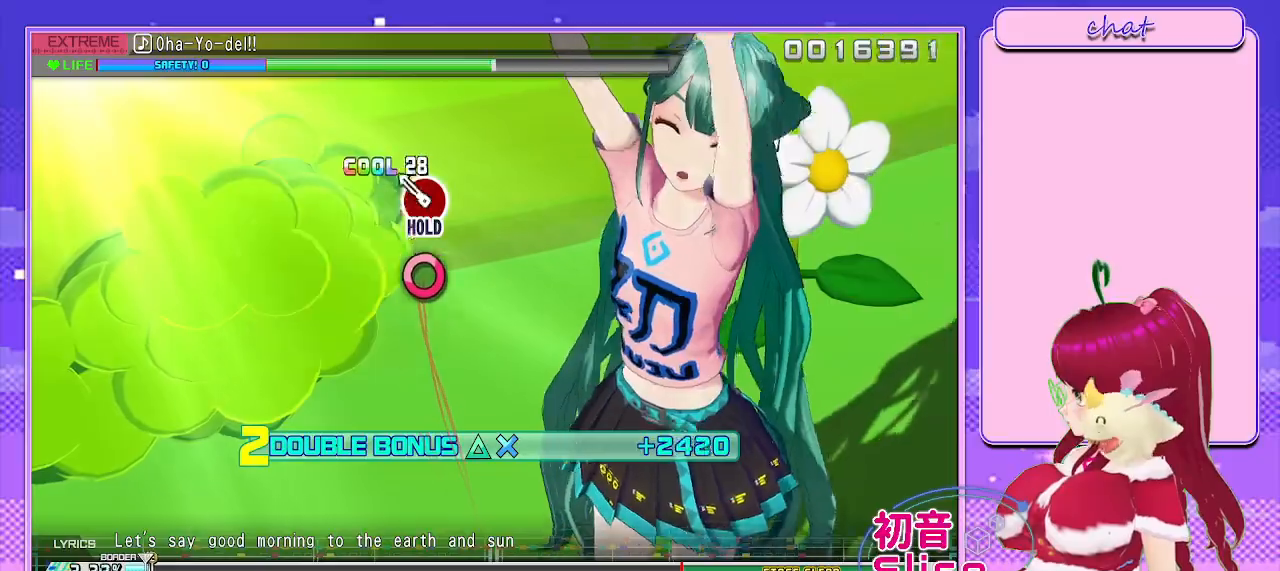
{"buttons": ["CIRCLE", "L2", "R2"], "left_stick": "center", "right_stick": "center", "events": [[83, "CIRCLE", "up"], [183, "CIRCLE", "down"], [433, "L2", "down"]]}
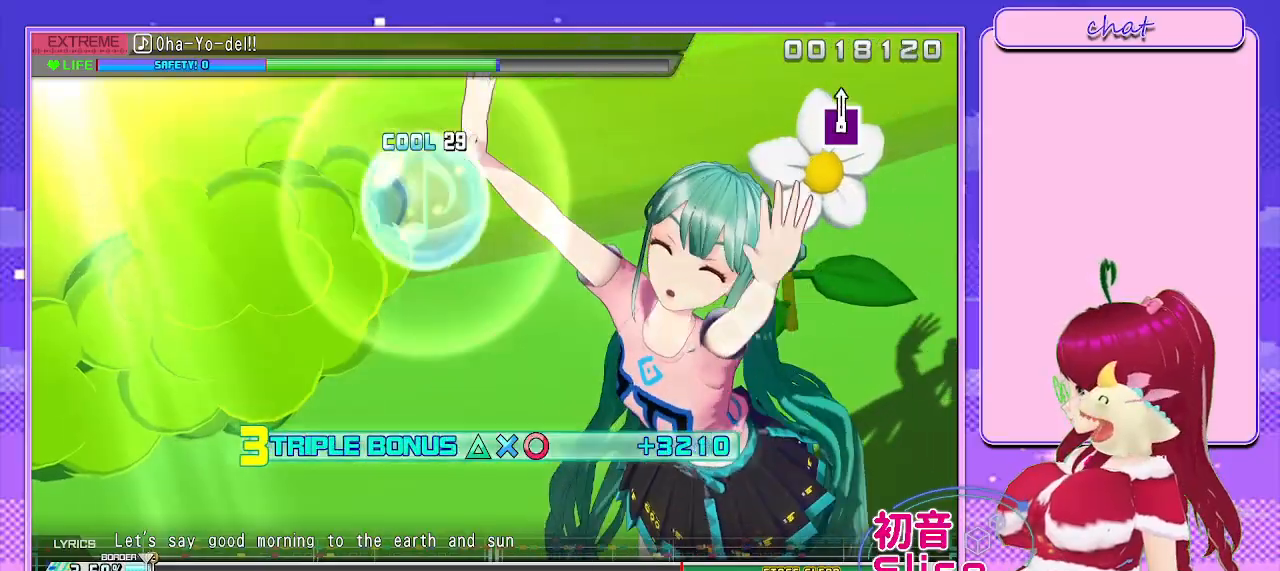
{"buttons": ["L2"], "left_stick": "center", "right_stick": "center", "events": [[33, "CIRCLE", "up"], [50, "R2", "up"]]}
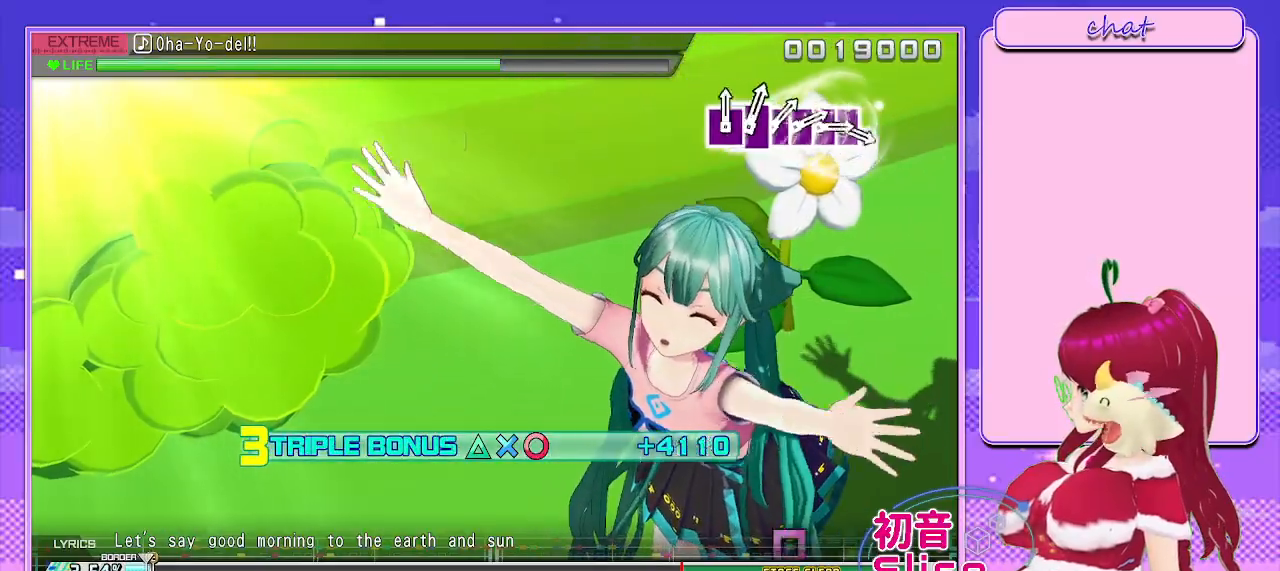
{"buttons": ["L2"], "left_stick": "center", "right_stick": "center", "events": []}
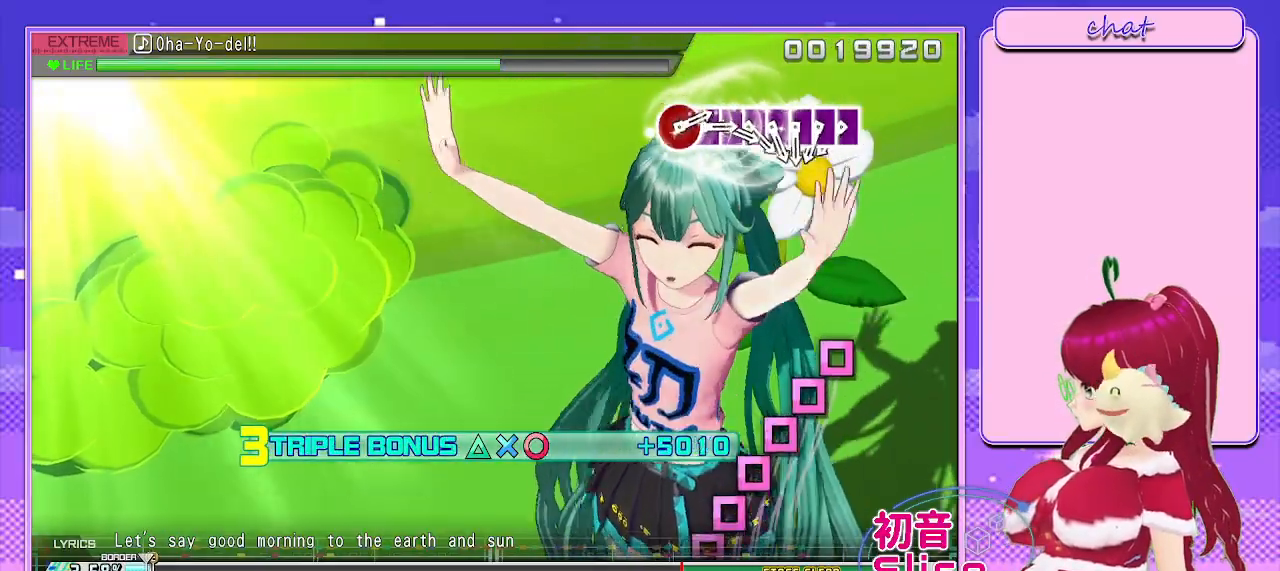
{"buttons": ["L2"], "left_stick": "center", "right_stick": "center", "events": []}
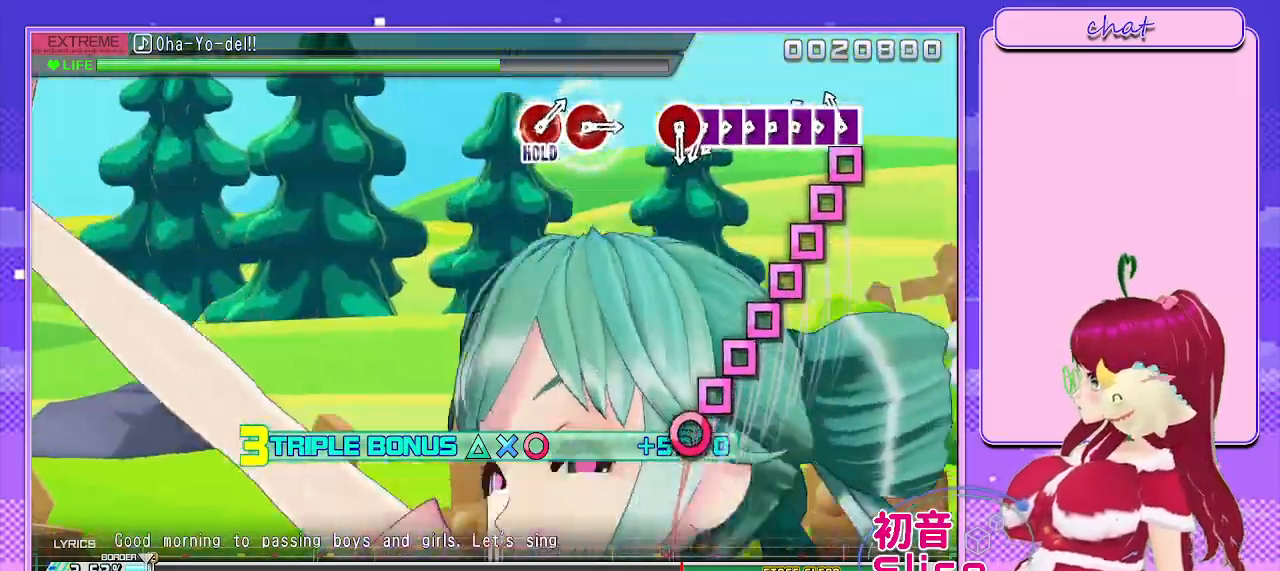
{"buttons": ["SQUARE", "L2", "DPAD_LEFT"], "left_stick": "center", "right_stick": "center", "events": [[83, "SQUARE", "down"], [200, "DPAD_LEFT", "down"], [217, "SQUARE", "up"], [300, "SQUARE", "down"], [333, "DPAD_LEFT", "up"], [417, "DPAD_LEFT", "down"], [433, "SQUARE", "up"], [500, "SQUARE", "down"]]}
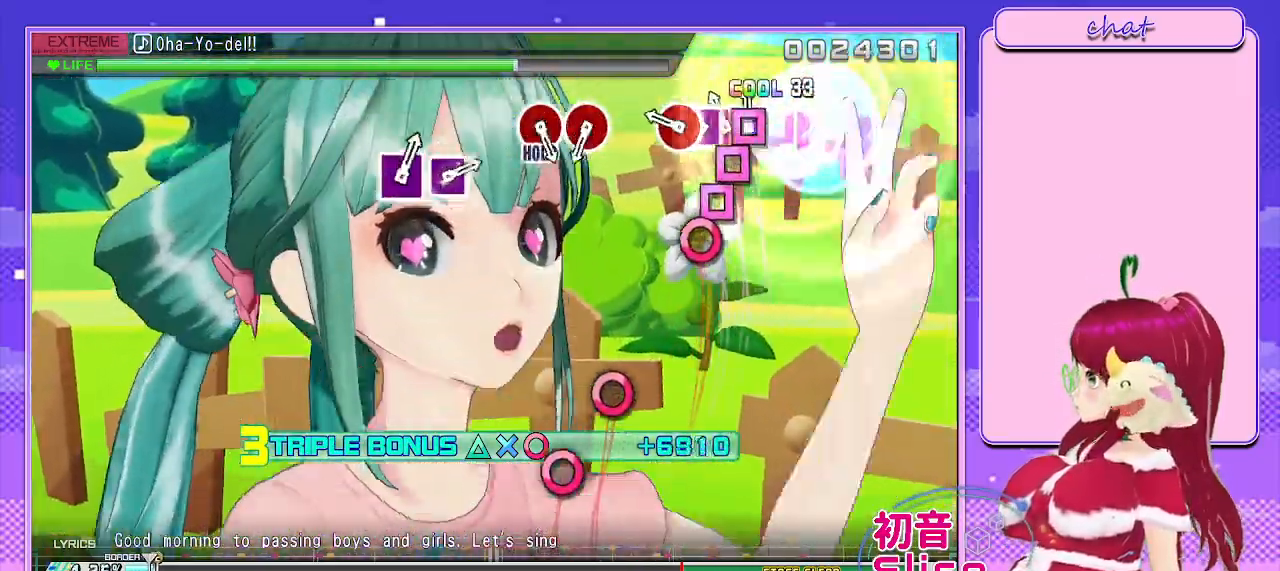
{"buttons": ["L2"], "left_stick": "center", "right_stick": "center", "events": [[33, "DPAD_LEFT", "up"], [117, "DPAD_LEFT", "down"], [133, "SQUARE", "up"], [200, "SQUARE", "down"], [250, "DPAD_LEFT", "up"], [283, "SQUARE", "up"], [350, "CIRCLE", "down"], [483, "CIRCLE", "up"]]}
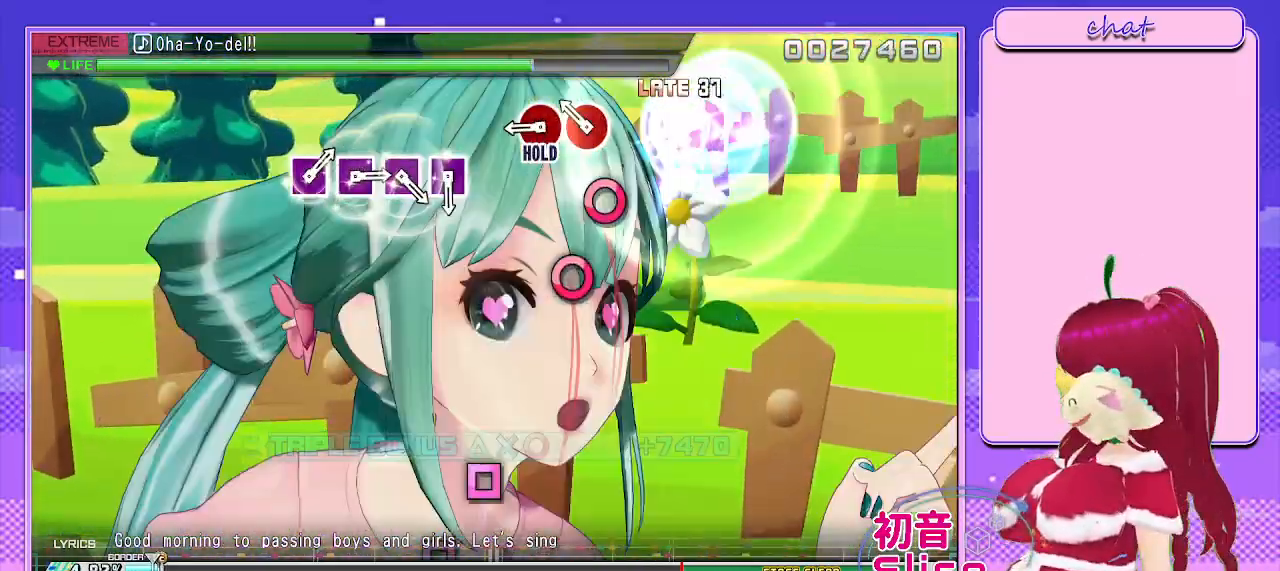
{"buttons": ["CIRCLE", "L2", "R2"], "left_stick": "center", "right_stick": "center", "events": [[183, "CIRCLE", "down"], [283, "CIRCLE", "up"], [383, "CIRCLE", "down"], [500, "R2", "down"]]}
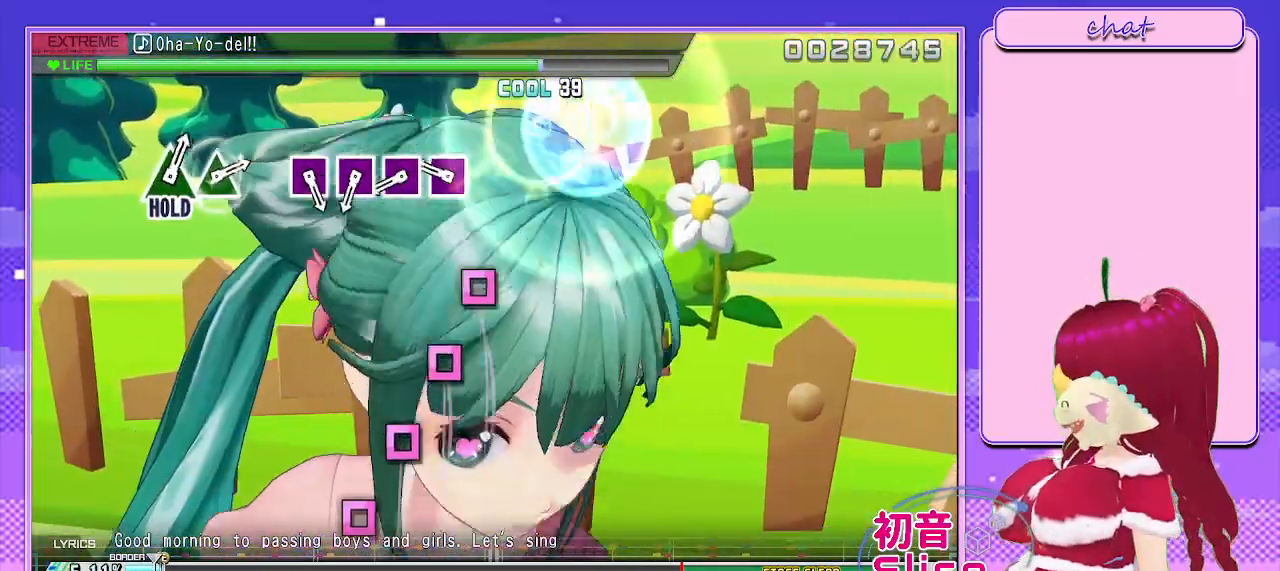
{"buttons": ["SQUARE", "R2"], "left_stick": "center", "right_stick": "center", "events": [[100, "CIRCLE", "up"], [100, "L2", "up"], [300, "SQUARE", "down"], [400, "SQUARE", "up"], [500, "SQUARE", "down"]]}
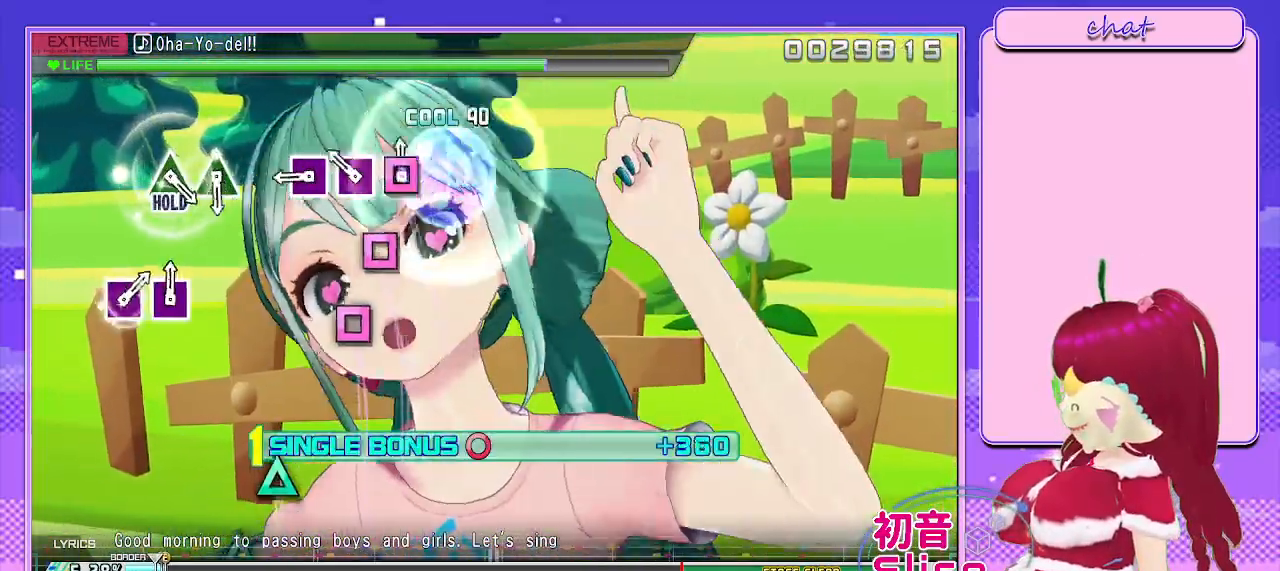
{"buttons": ["R2"], "left_stick": "center", "right_stick": "center", "events": [[100, "SQUARE", "up"], [183, "SQUARE", "down"], [283, "SQUARE", "up"], [350, "SQUARE", "down"], [467, "SQUARE", "up"]]}
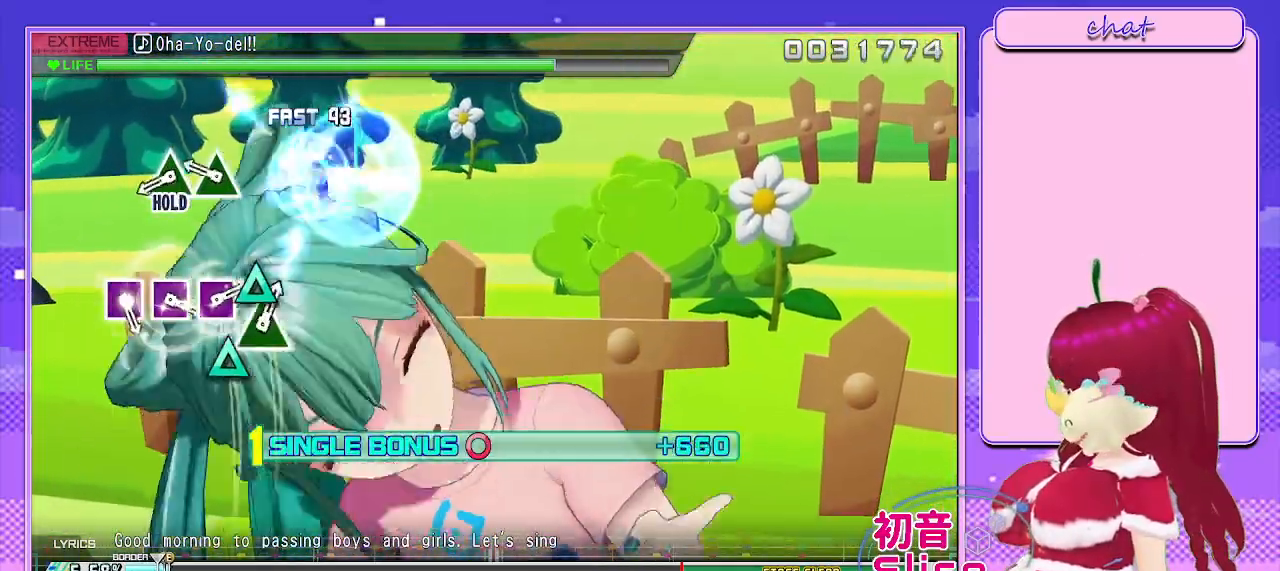
{"buttons": ["TRIANGLE", "R2"], "left_stick": "center", "right_stick": "center", "events": [[283, "TRIANGLE", "down"], [383, "TRIANGLE", "up"], [467, "TRIANGLE", "down"]]}
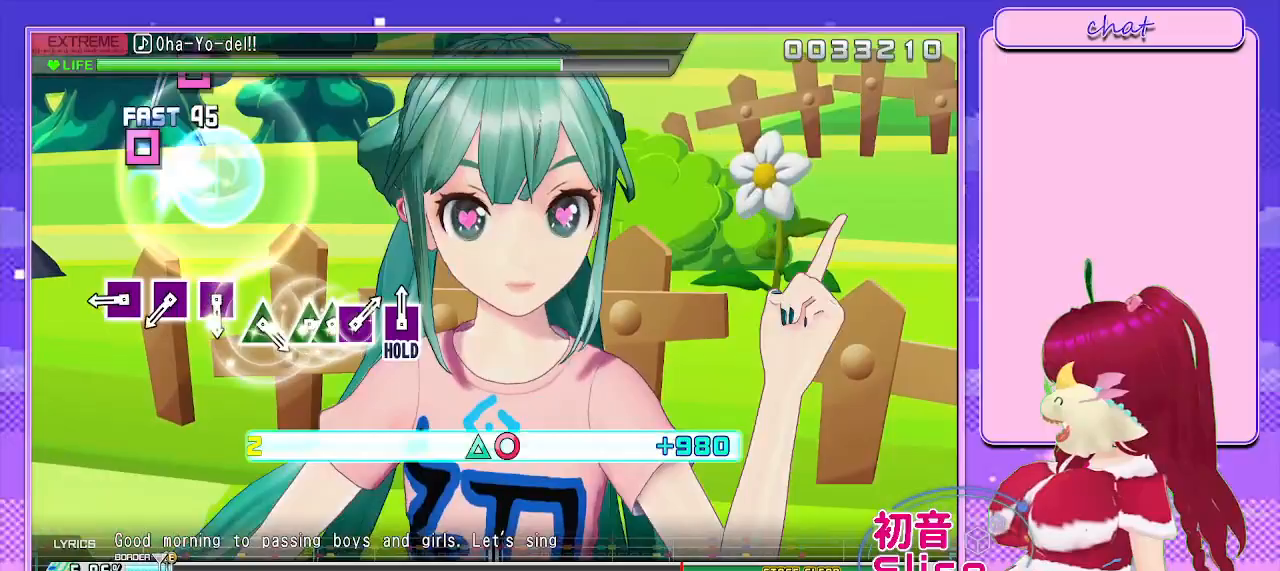
{"buttons": ["L2"], "left_stick": "center", "right_stick": "center", "events": [[67, "L2", "down"], [150, "TRIANGLE", "up"], [200, "R2", "up"], [383, "SQUARE", "down"], [467, "SQUARE", "up"]]}
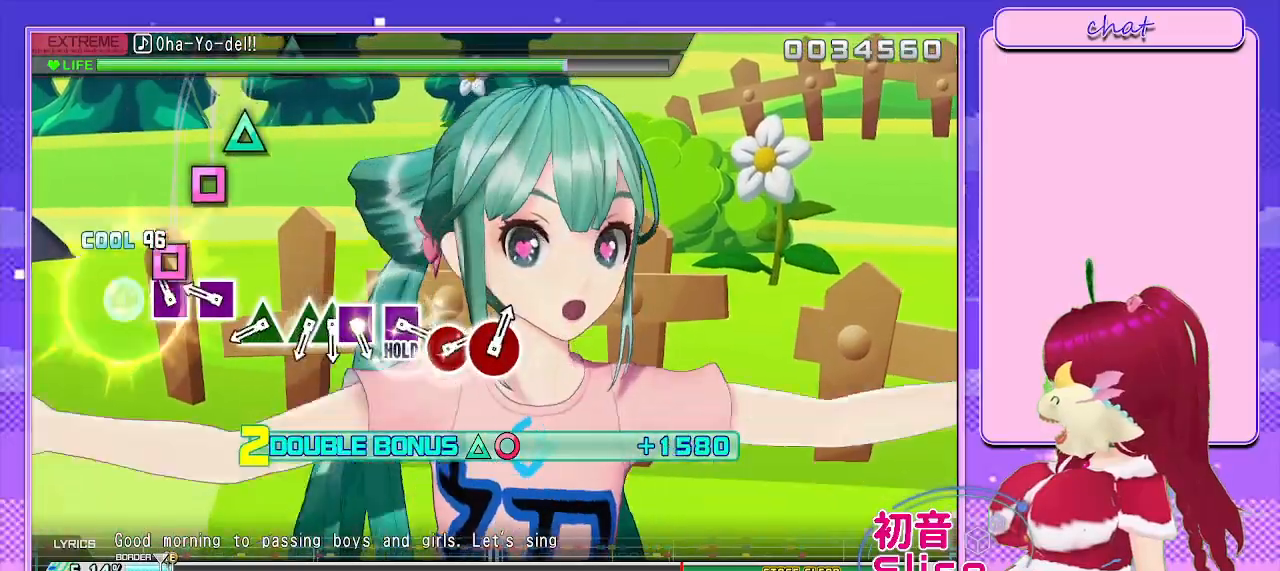
{"buttons": ["TRIANGLE", "L2"], "left_stick": "center", "right_stick": "center", "events": [[83, "SQUARE", "down"], [183, "SQUARE", "up"], [283, "SQUARE", "down"], [383, "SQUARE", "up"], [483, "TRIANGLE", "down"]]}
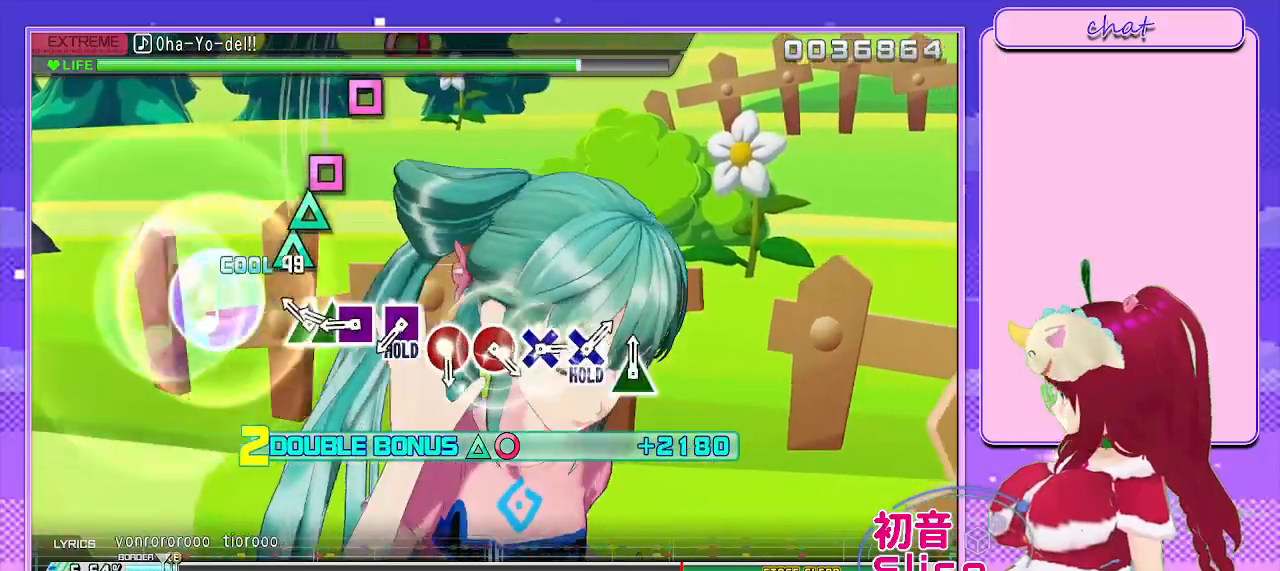
{"buttons": ["SQUARE", "L2"], "left_stick": "center", "right_stick": "center", "events": [[83, "TRIANGLE", "up"], [183, "TRIANGLE", "down"], [283, "DPAD_LEFT", "down"], [317, "TRIANGLE", "up"], [400, "DPAD_LEFT", "up"], [417, "SQUARE", "down"]]}
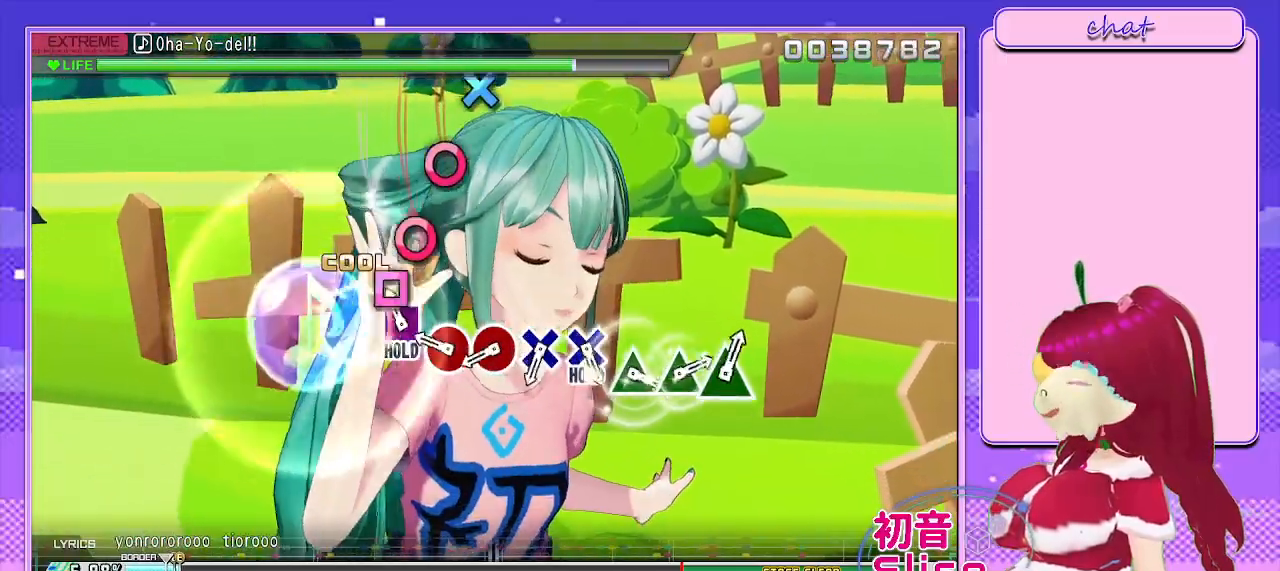
{"buttons": ["L2"], "left_stick": "center", "right_stick": "center", "events": [[17, "SQUARE", "up"], [133, "SQUARE", "down"], [233, "SQUARE", "up"], [350, "CIRCLE", "down"], [433, "CIRCLE", "up"]]}
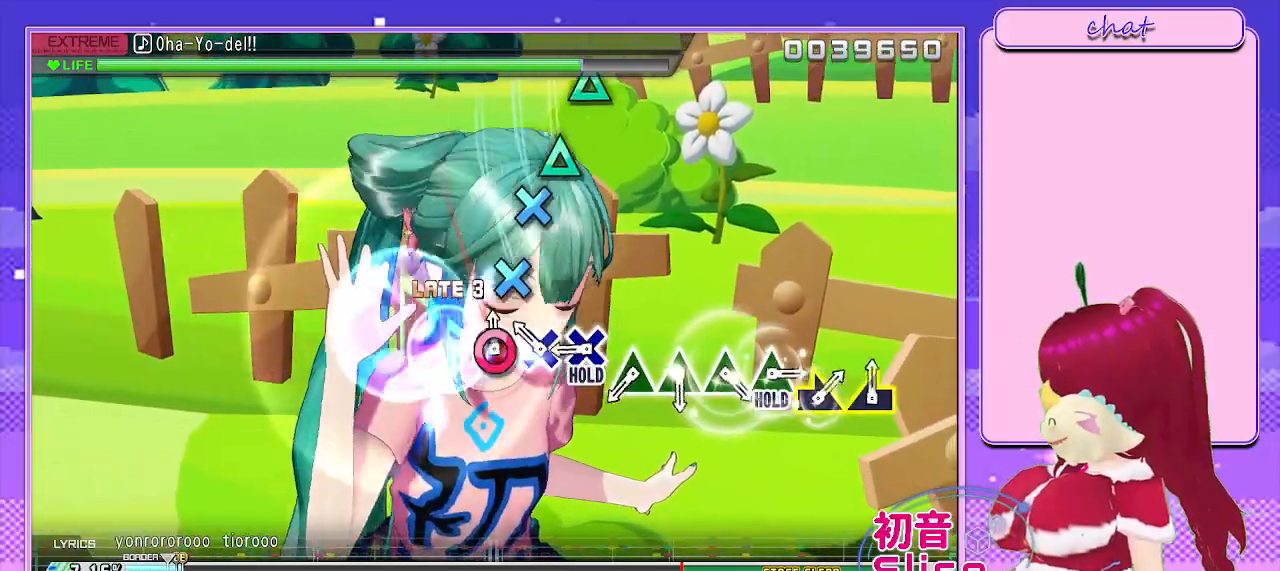
{"buttons": [], "left_stick": "center", "right_stick": "center", "events": [[17, "CIRCLE", "down"], [67, "L2", "up"], [83, "CIRCLE", "up"], [200, "CROSS", "down"], [283, "CROSS", "up"], [367, "CROSS", "down"], [450, "CROSS", "up"]]}
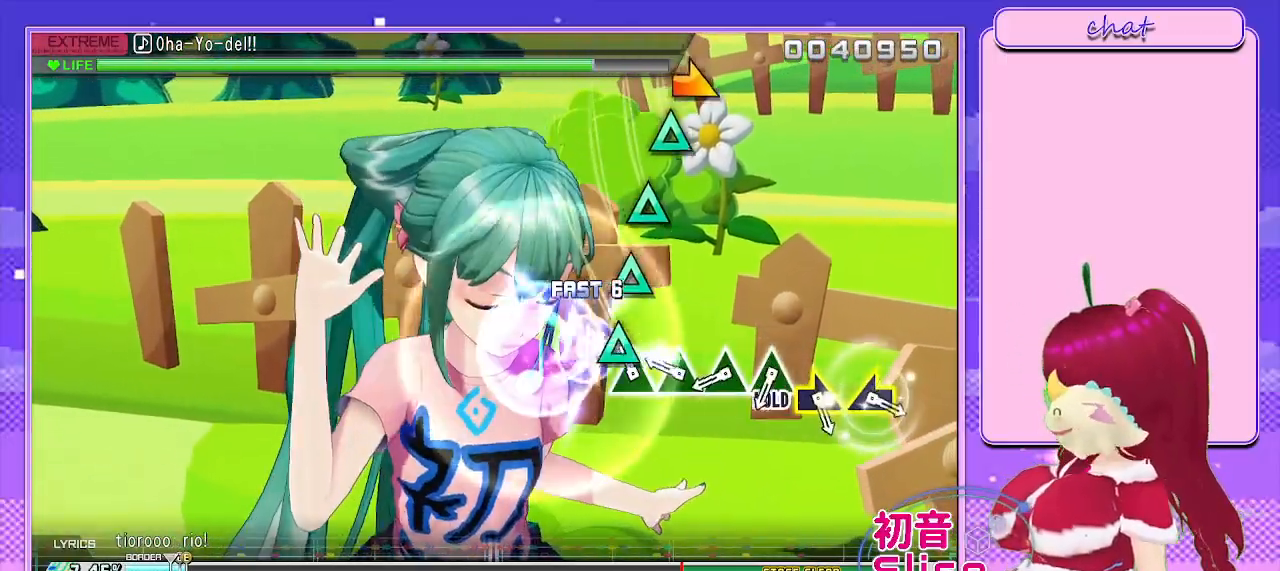
{"buttons": ["TRIANGLE"], "left_stick": "center", "right_stick": "center", "events": [[83, "TRIANGLE", "down"], [167, "TRIANGLE", "up"], [267, "TRIANGLE", "down"], [367, "TRIANGLE", "up"], [467, "TRIANGLE", "down"]]}
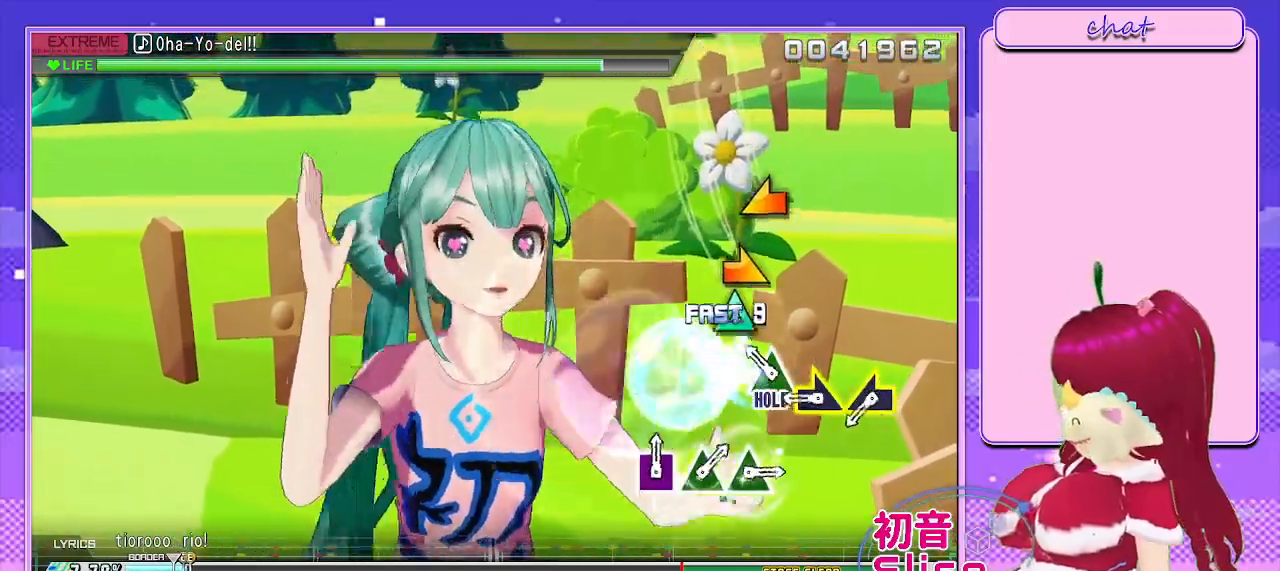
{"buttons": [], "left_stick": "center", "right_stick": "center", "events": [[67, "TRIANGLE", "up"], [167, "TRIANGLE", "down"], [267, "TRIANGLE", "up"], [350, "left_stick", "right"], [467, "left_stick", "center"]]}
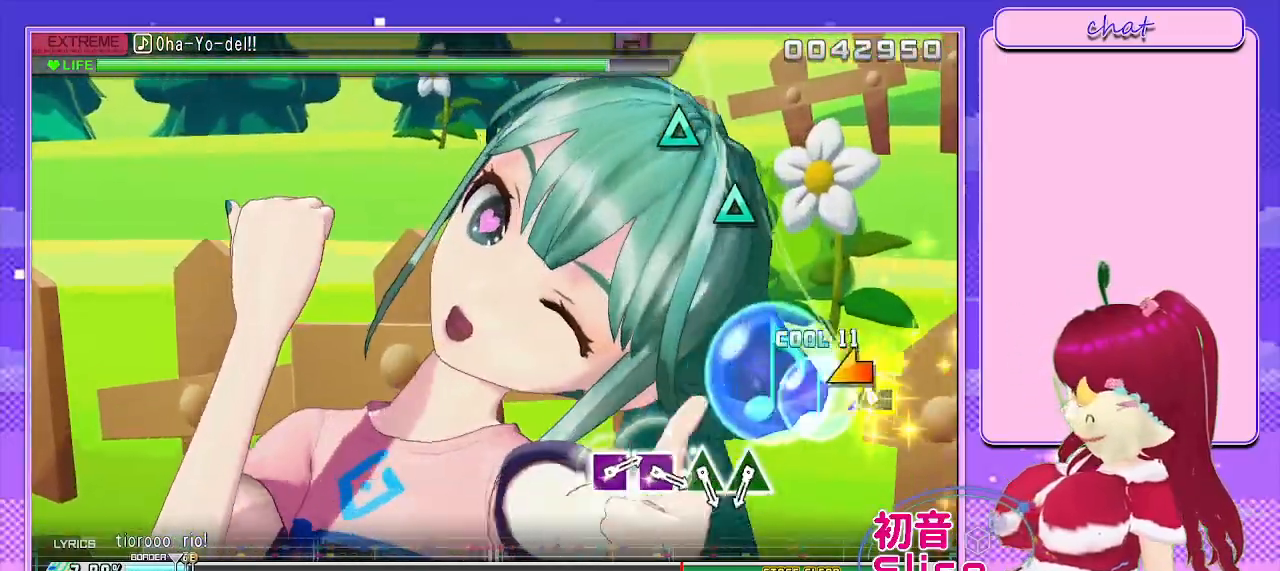
{"buttons": [], "left_stick": "center", "right_stick": "center", "events": [[33, "left_stick", "left"], [150, "left_stick", "center"]]}
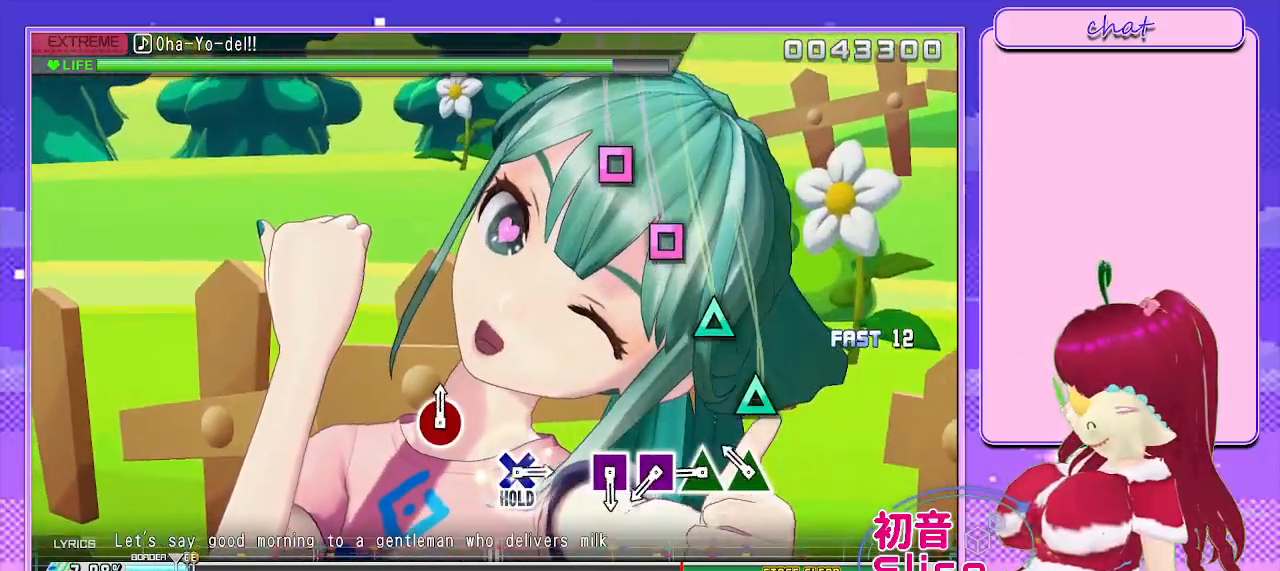
{"buttons": [], "left_stick": "center", "right_stick": "center", "events": [[233, "TRIANGLE", "down"], [317, "TRIANGLE", "up"], [417, "TRIANGLE", "down"], [483, "TRIANGLE", "up"]]}
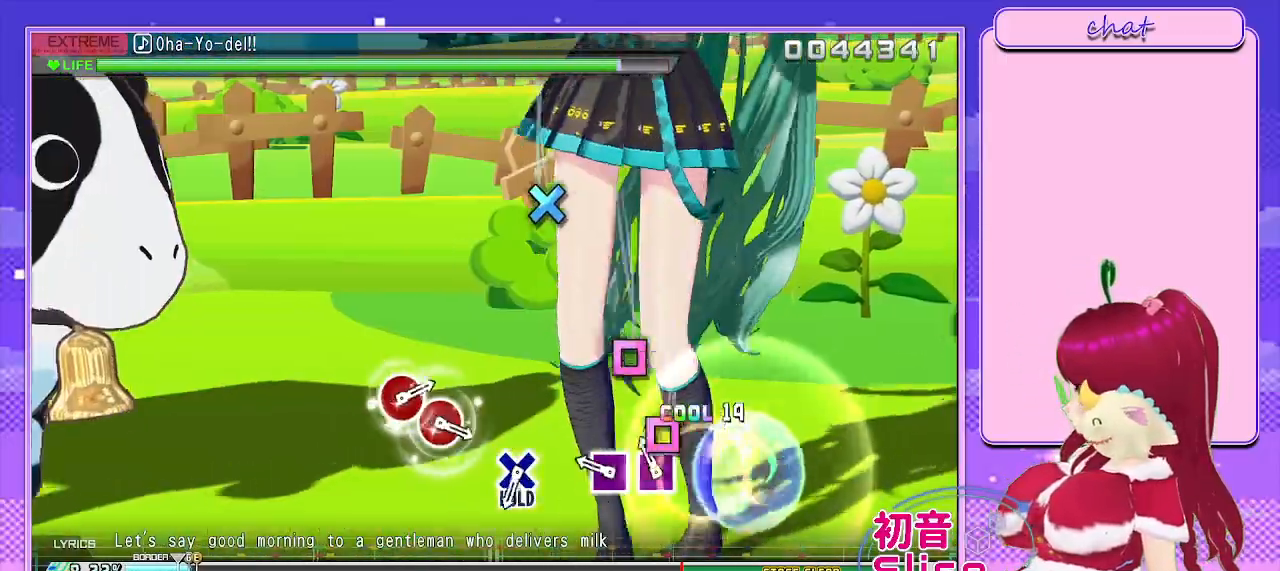
{"buttons": [], "left_stick": "center", "right_stick": "center", "events": [[117, "SQUARE", "down"], [217, "SQUARE", "up"], [317, "SQUARE", "down"], [433, "SQUARE", "up"]]}
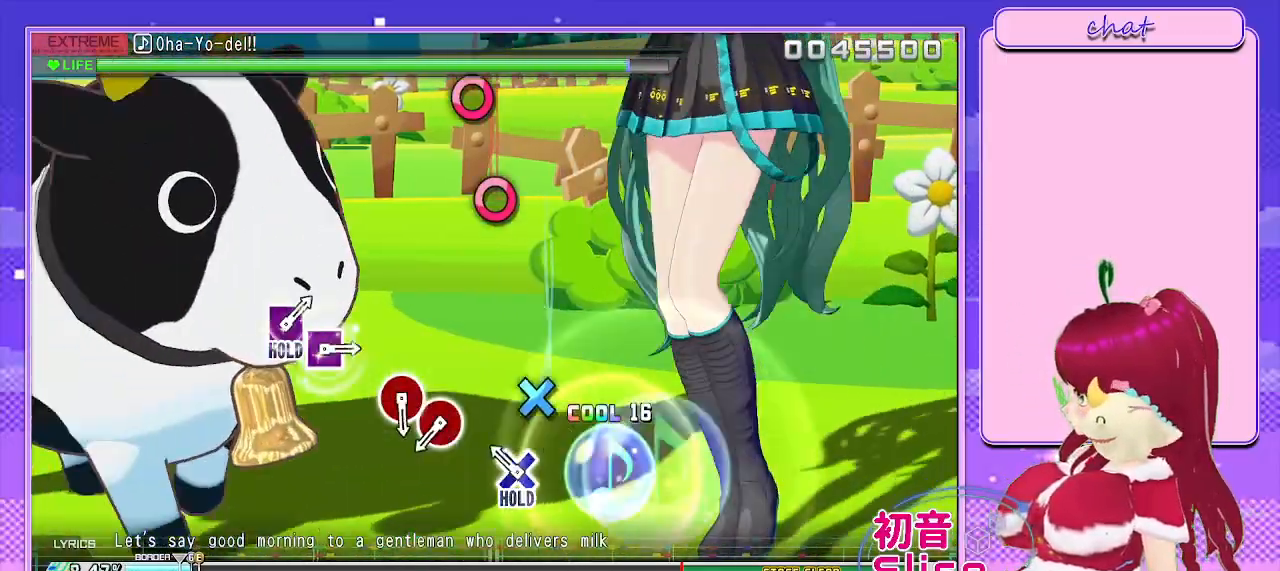
{"buttons": ["L2"], "left_stick": "center", "right_stick": "center", "events": [[167, "CROSS", "down"], [250, "L2", "down"], [317, "CROSS", "up"]]}
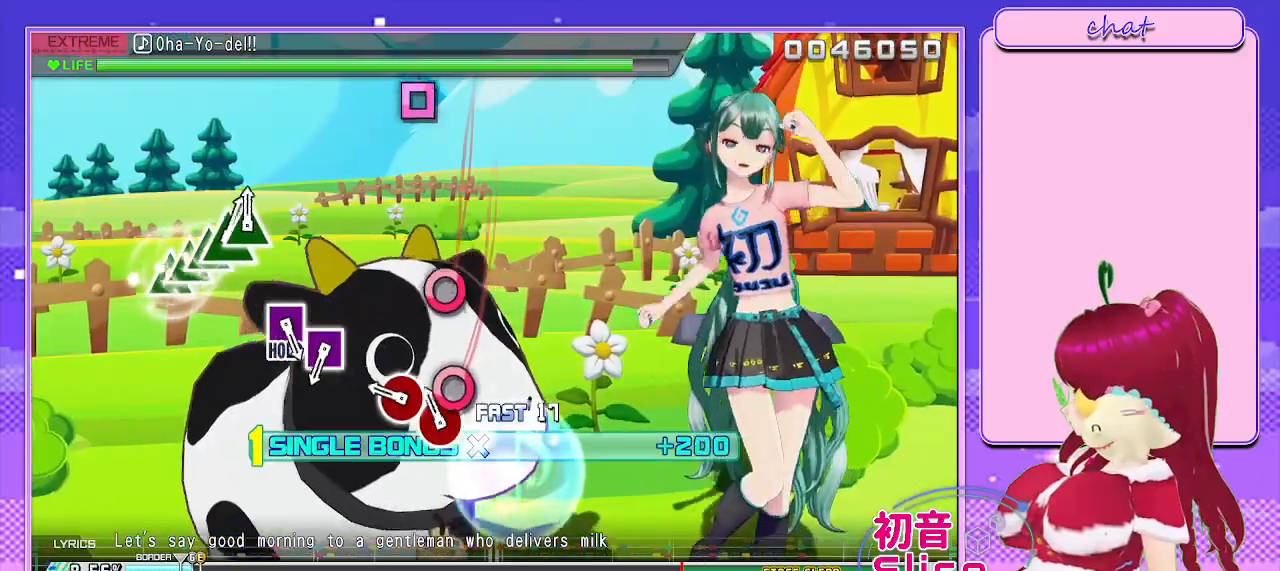
{"buttons": ["L2"], "left_stick": "center", "right_stick": "center", "events": [[67, "CIRCLE", "down"], [150, "CIRCLE", "up"], [267, "CIRCLE", "down"], [383, "CIRCLE", "up"]]}
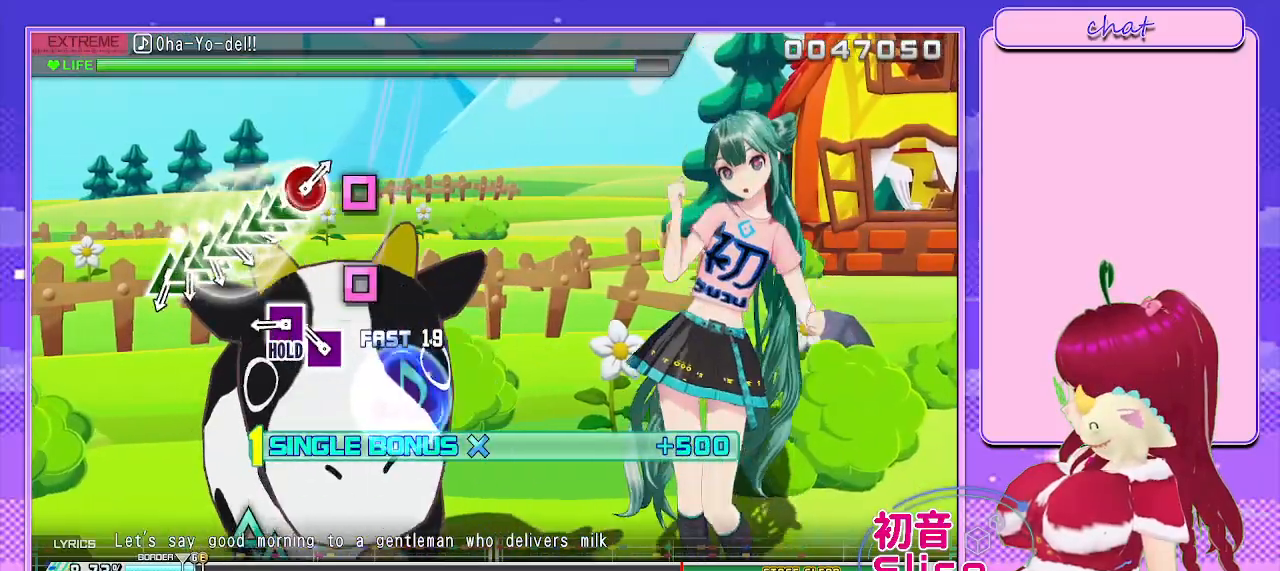
{"buttons": ["SQUARE", "L2", "R2"], "left_stick": "center", "right_stick": "center", "events": [[167, "SQUARE", "down"], [267, "SQUARE", "up"], [383, "SQUARE", "down"], [450, "R2", "down"]]}